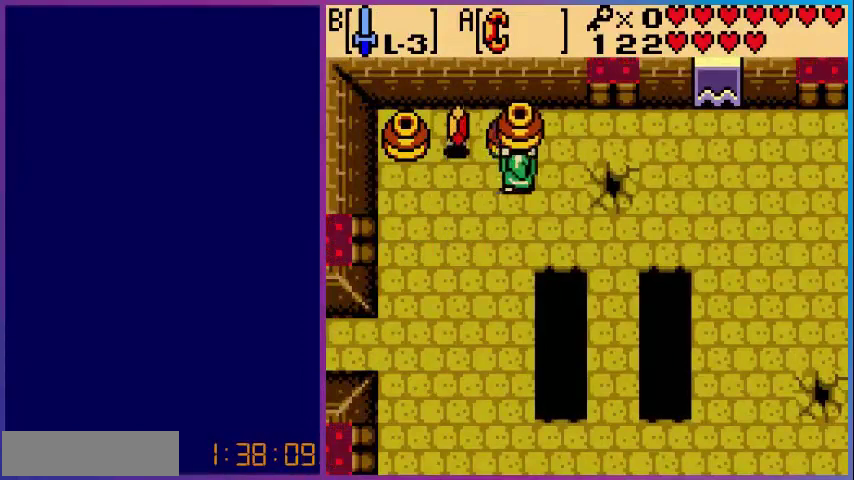
Gameplay with a controller (Nintendo layout); each line is a JSON object with the inputs held at the frame after it. "events" lists button and stick changes between this image and that frame as [ms after this image, input, new state], when the widget could be followed in between. Not read: L3 R3.
{"buttons": ["DPAD_DOWN"], "events": [[40, "DPAD_LEFT", "down"], [80, "DPAD_UP", "up"], [280, "DPAD_LEFT", "up"], [360, "DPAD_UP", "down"], [400, "DPAD_UP", "up"], [440, "DPAD_DOWN", "down"]]}
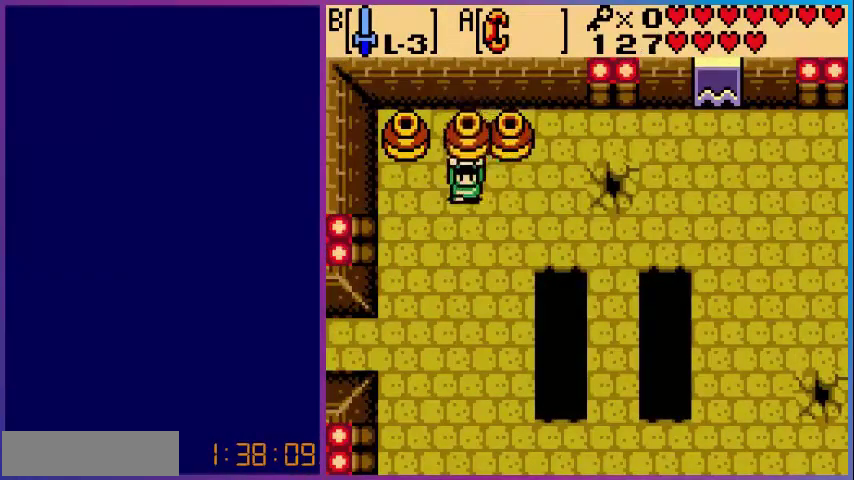
{"buttons": ["DPAD_RIGHT"], "events": [[160, "DPAD_DOWN", "up"], [160, "DPAD_RIGHT", "down"], [200, "DPAD_UP", "down"], [320, "DPAD_UP", "up"]]}
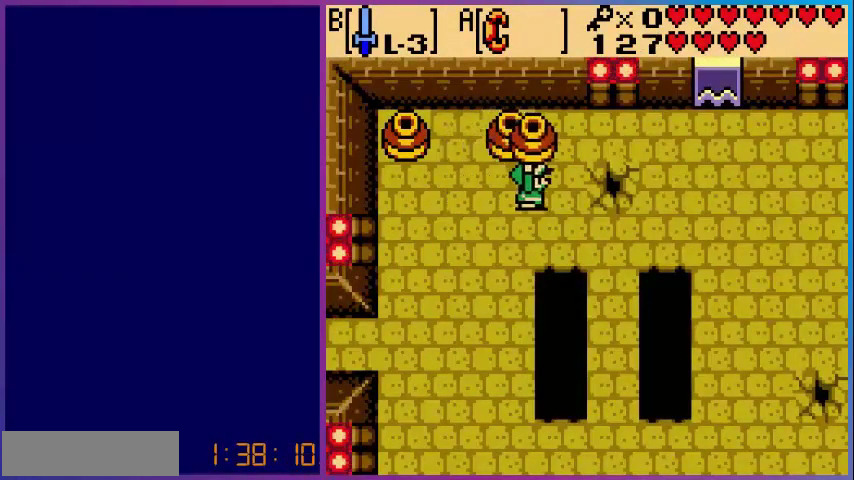
{"buttons": ["DPAD_RIGHT"], "events": []}
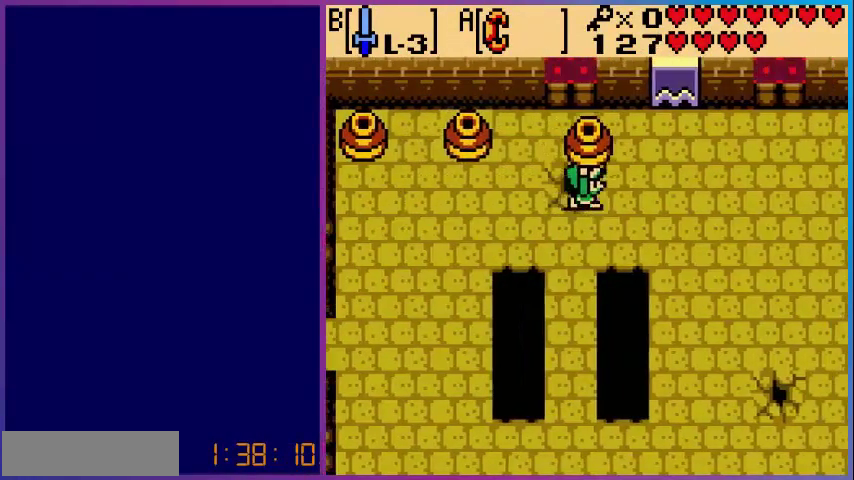
{"buttons": ["DPAD_UP"], "events": [[480, "DPAD_RIGHT", "up"], [520, "DPAD_UP", "down"]]}
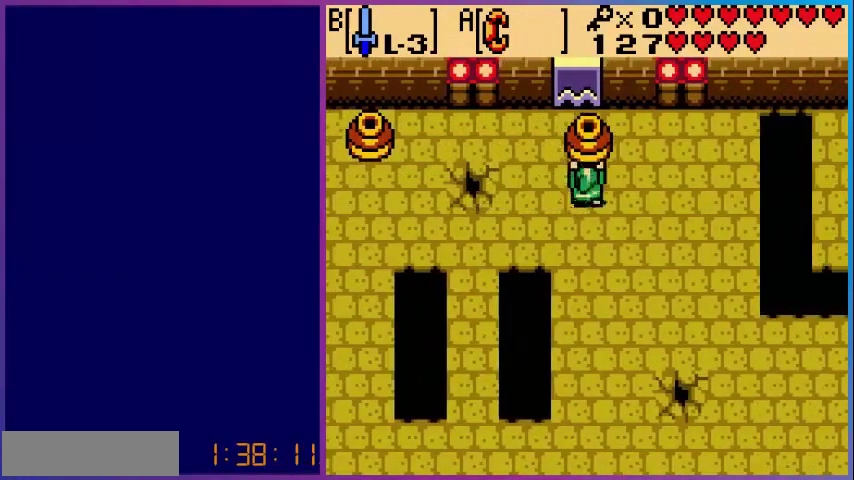
{"buttons": [], "events": [[80, "A", "down"], [200, "DPAD_UP", "up"], [280, "A", "up"]]}
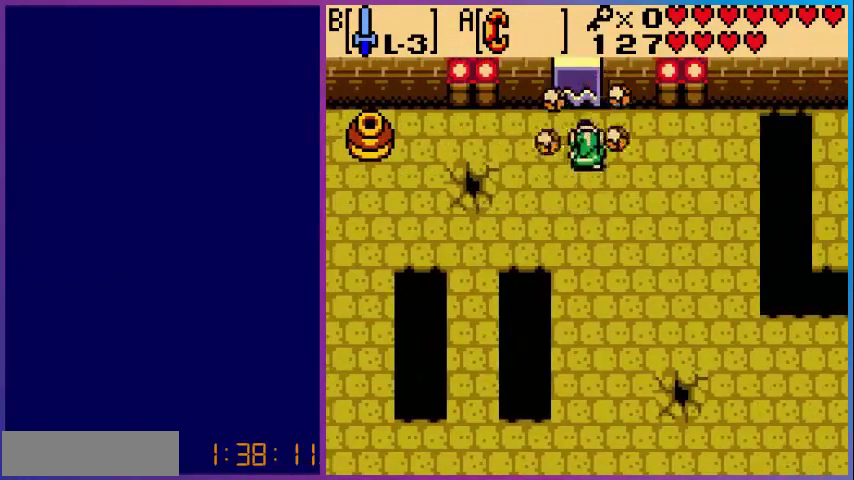
{"buttons": ["DPAD_DOWN"], "events": [[120, "DPAD_UP", "down"], [200, "DPAD_UP", "up"], [400, "DPAD_DOWN", "down"]]}
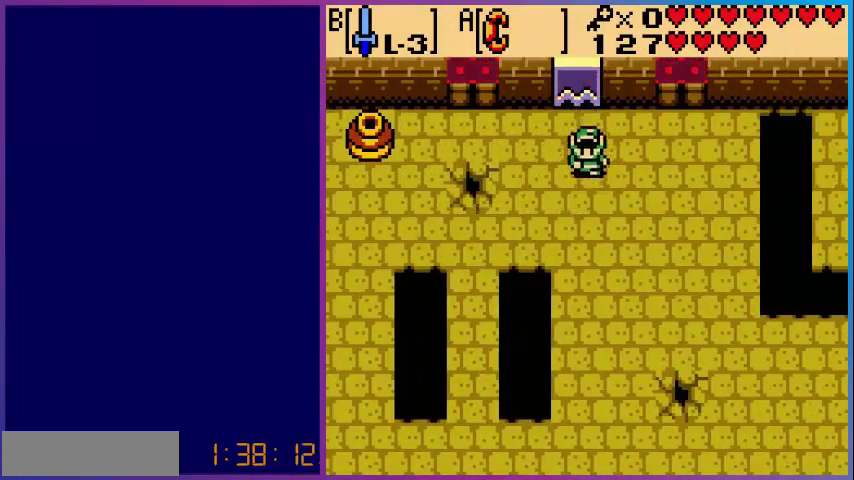
{"buttons": ["DPAD_RIGHT"], "events": [[80, "DPAD_RIGHT", "down"], [120, "DPAD_DOWN", "up"]]}
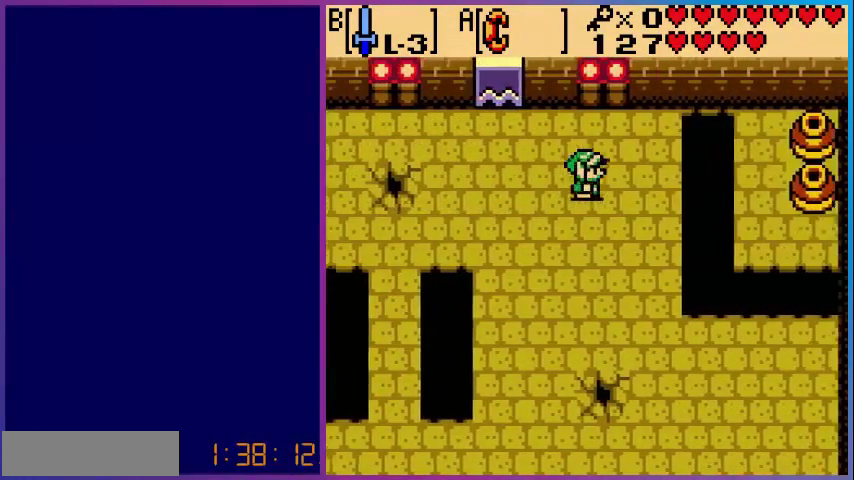
{"buttons": ["DPAD_DOWN"], "events": [[200, "DPAD_DOWN", "down"], [200, "DPAD_RIGHT", "up"]]}
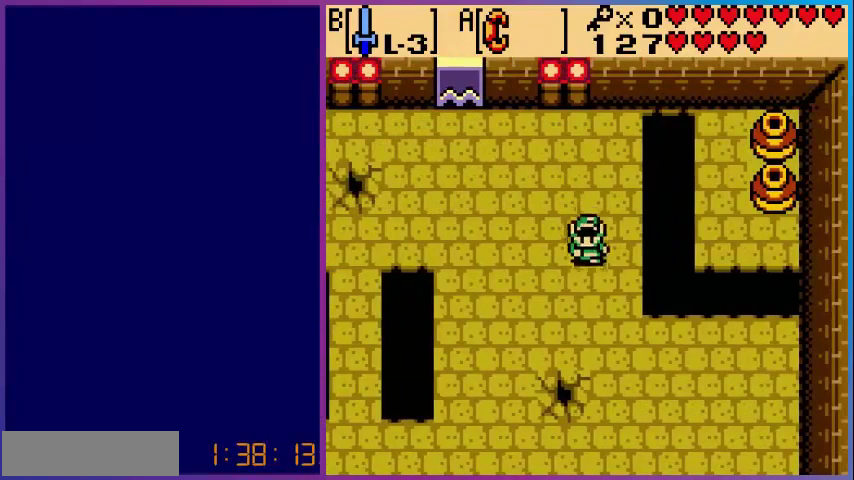
{"buttons": ["DPAD_DOWN", "DPAD_LEFT"], "events": [[240, "DPAD_LEFT", "down"]]}
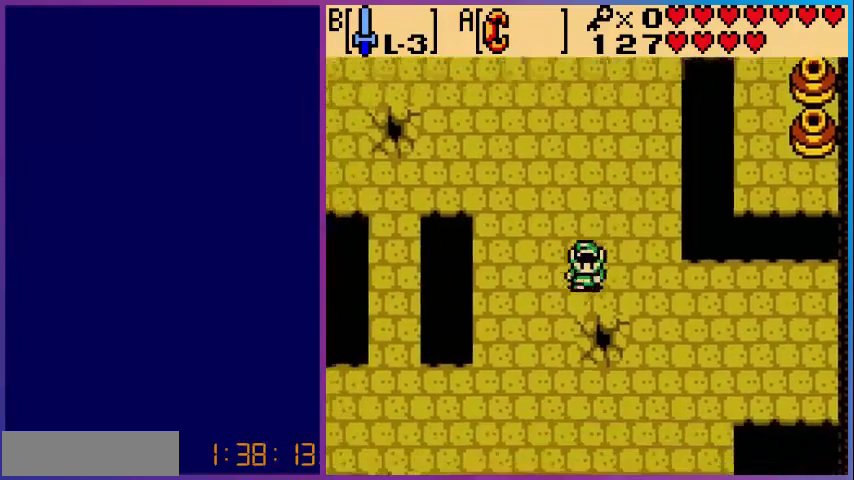
{"buttons": ["DPAD_RIGHT"], "events": [[40, "DPAD_LEFT", "up"], [440, "DPAD_RIGHT", "down"], [480, "DPAD_DOWN", "up"]]}
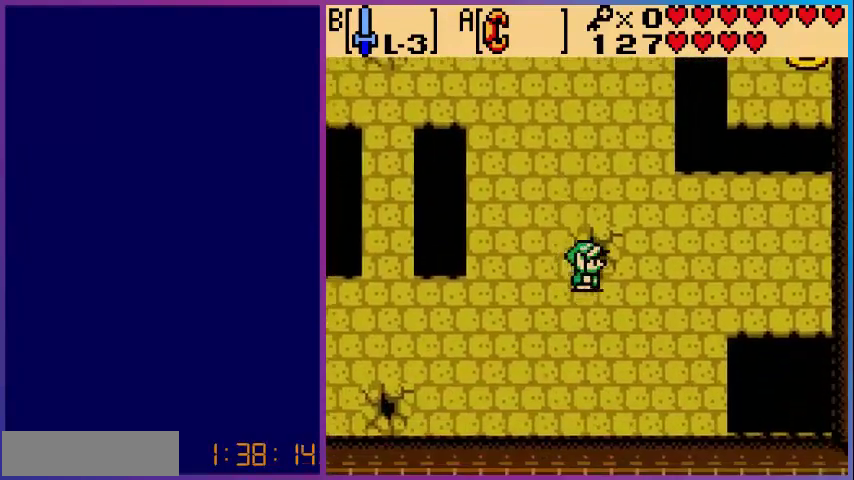
{"buttons": ["DPAD_RIGHT"], "events": [[200, "DPAD_UP", "down"], [400, "DPAD_UP", "up"]]}
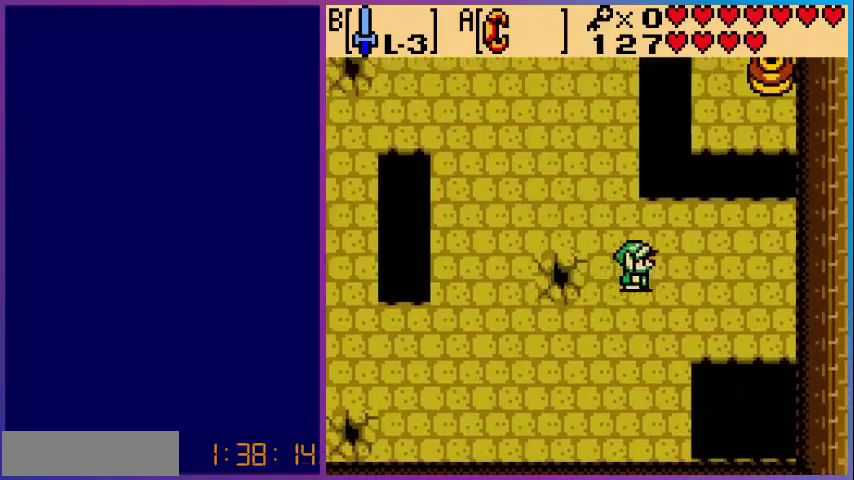
{"buttons": ["DPAD_RIGHT"], "events": []}
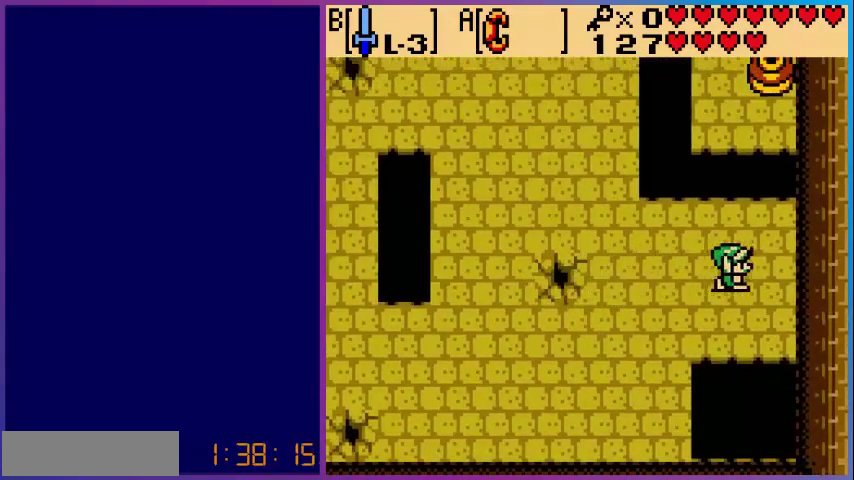
{"buttons": ["B", "DPAD_RIGHT"], "events": [[320, "B", "down"]]}
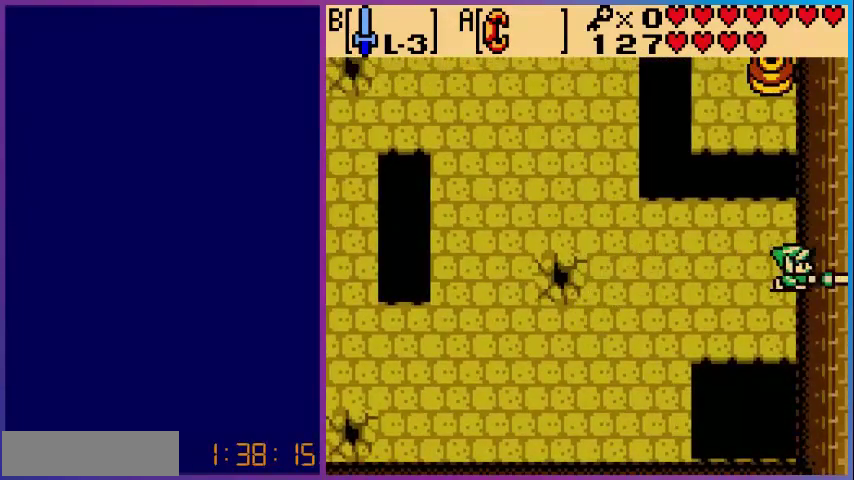
{"buttons": ["B", "DPAD_UP"], "events": [[440, "DPAD_RIGHT", "up"], [440, "DPAD_UP", "down"]]}
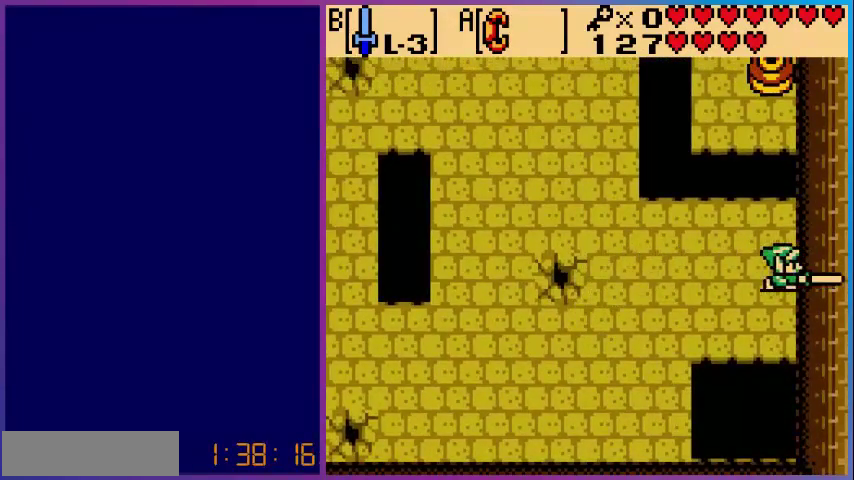
{"buttons": ["B", "DPAD_UP"], "events": [[160, "DPAD_RIGHT", "down"], [160, "DPAD_UP", "up"], [320, "DPAD_RIGHT", "up"], [360, "DPAD_UP", "down"]]}
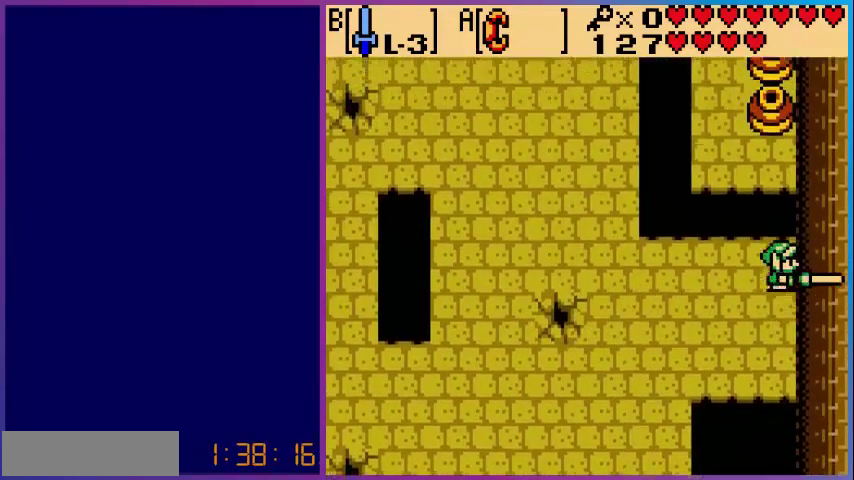
{"buttons": ["B", "DPAD_DOWN"], "events": [[120, "DPAD_UP", "up"], [200, "DPAD_RIGHT", "down"], [400, "DPAD_RIGHT", "up"], [440, "DPAD_DOWN", "down"]]}
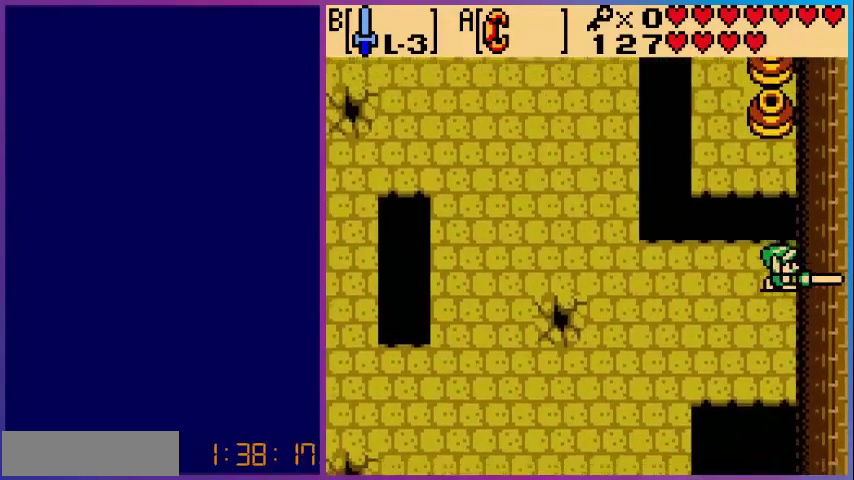
{"buttons": ["B", "DPAD_RIGHT"], "events": [[480, "DPAD_DOWN", "up"], [480, "DPAD_RIGHT", "down"]]}
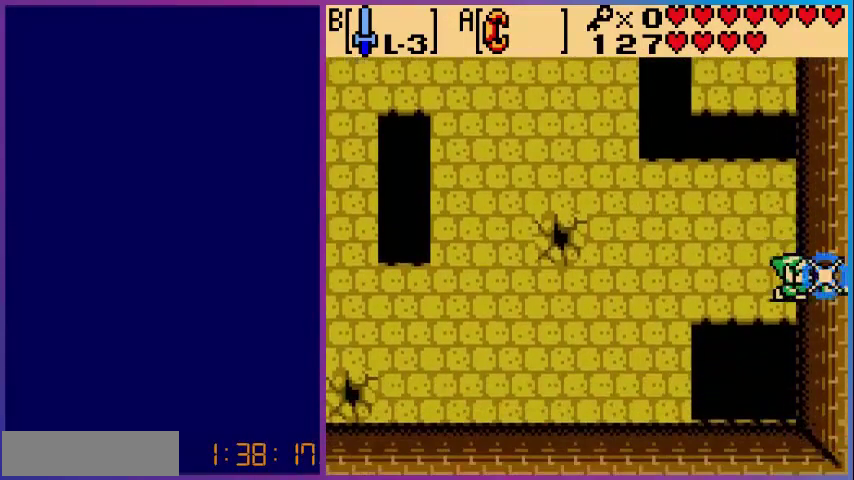
{"buttons": ["DPAD_LEFT"], "events": [[200, "DPAD_DOWN", "down"], [200, "DPAD_RIGHT", "up"], [240, "DPAD_DOWN", "up"], [240, "DPAD_LEFT", "down"], [440, "B", "up"]]}
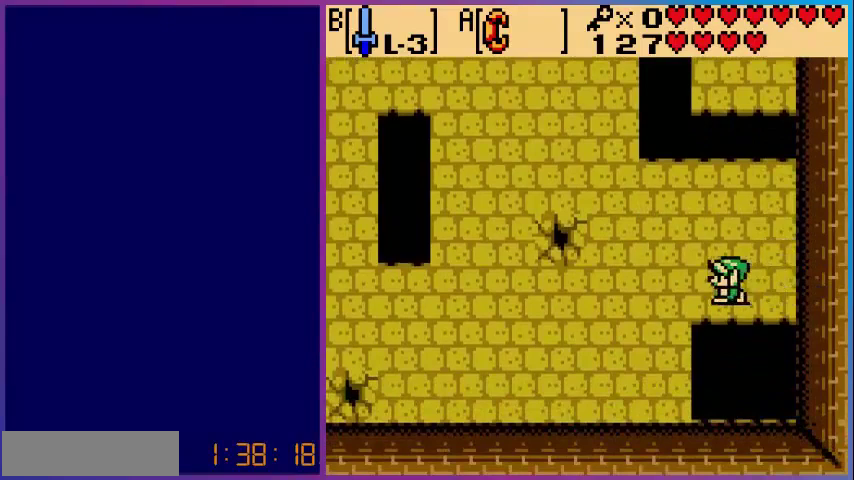
{"buttons": ["DPAD_LEFT"], "events": []}
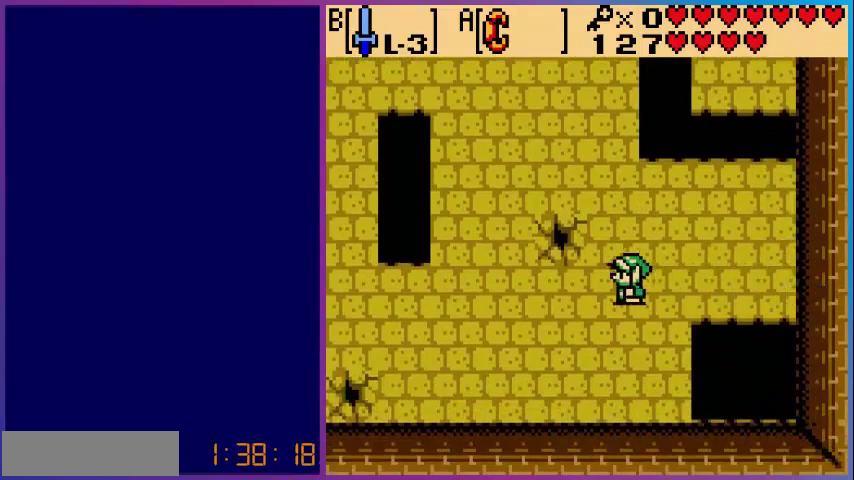
{"buttons": ["DPAD_LEFT"], "events": []}
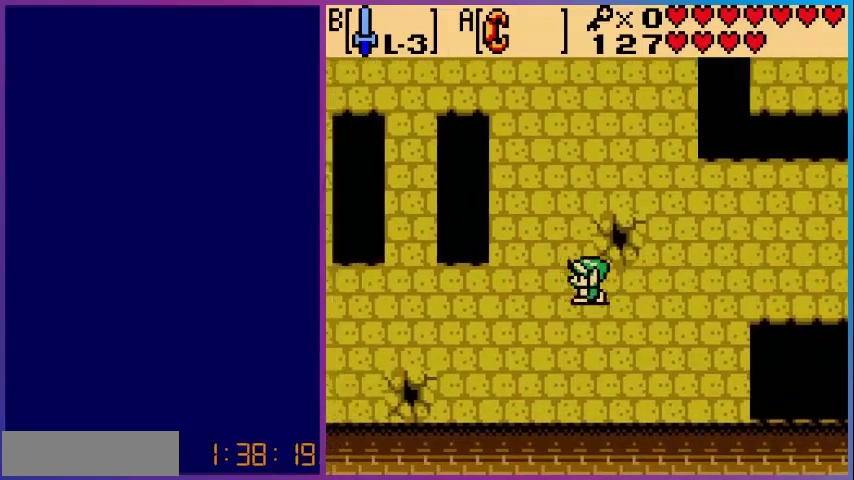
{"buttons": ["DPAD_LEFT"], "events": []}
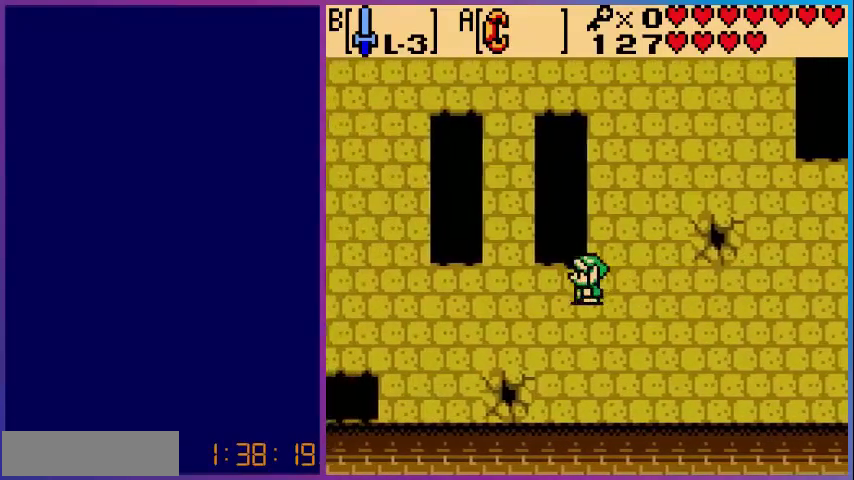
{"buttons": ["DPAD_LEFT"], "events": []}
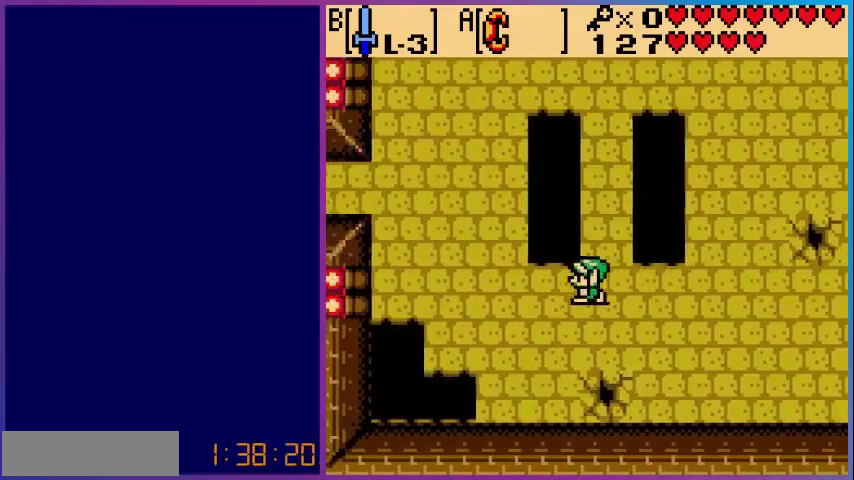
{"buttons": ["DPAD_UP", "DPAD_LEFT"], "events": [[320, "DPAD_UP", "down"]]}
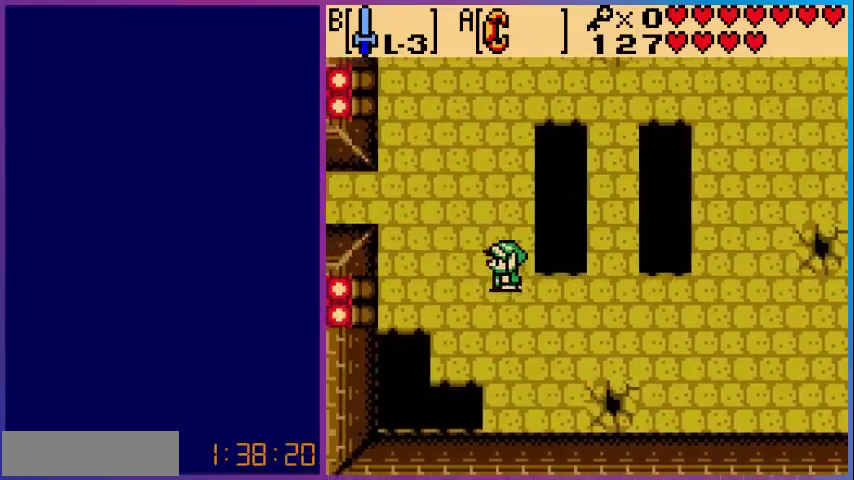
{"buttons": ["DPAD_UP", "DPAD_LEFT"], "events": []}
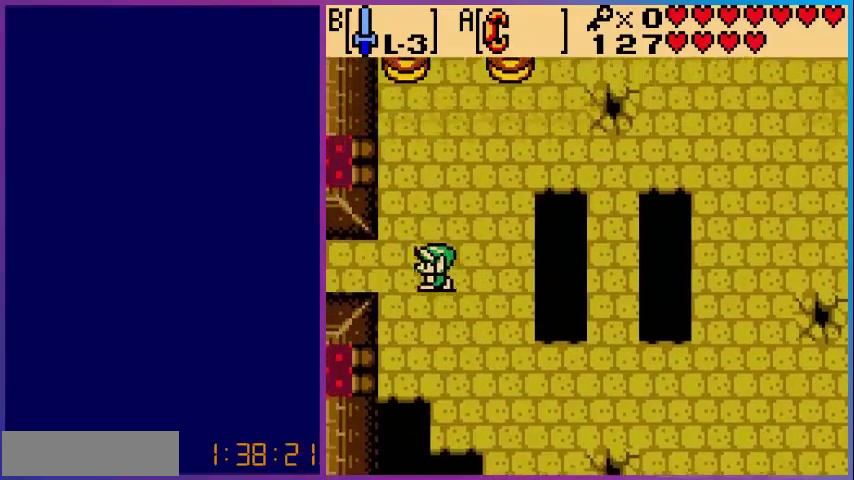
{"buttons": ["DPAD_LEFT"], "events": [[80, "DPAD_UP", "up"]]}
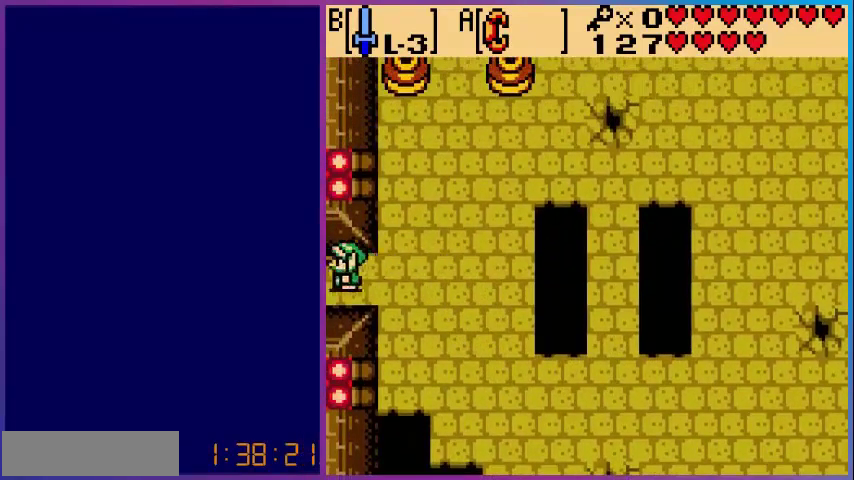
{"buttons": [], "events": [[240, "DPAD_LEFT", "up"]]}
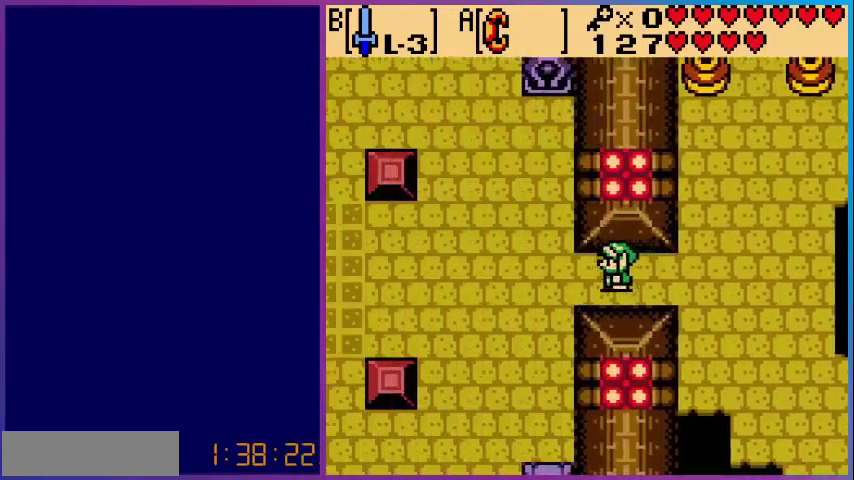
{"buttons": ["DPAD_LEFT"], "events": [[120, "DPAD_LEFT", "down"]]}
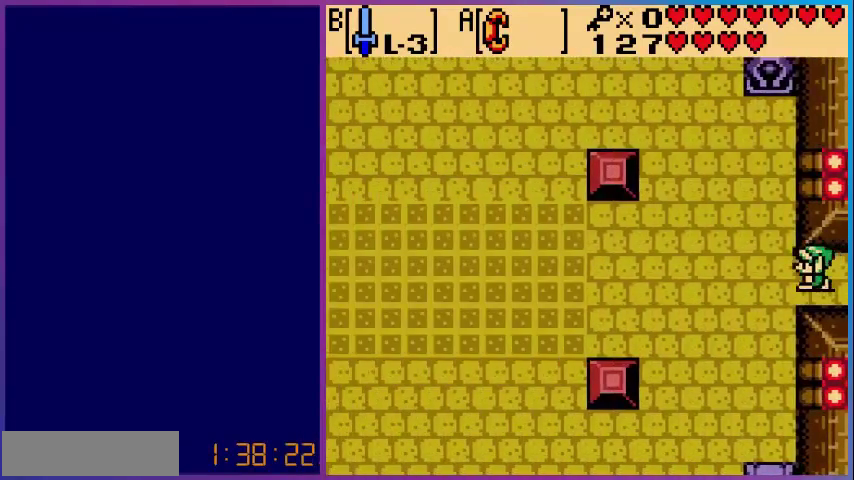
{"buttons": ["DPAD_LEFT"], "events": []}
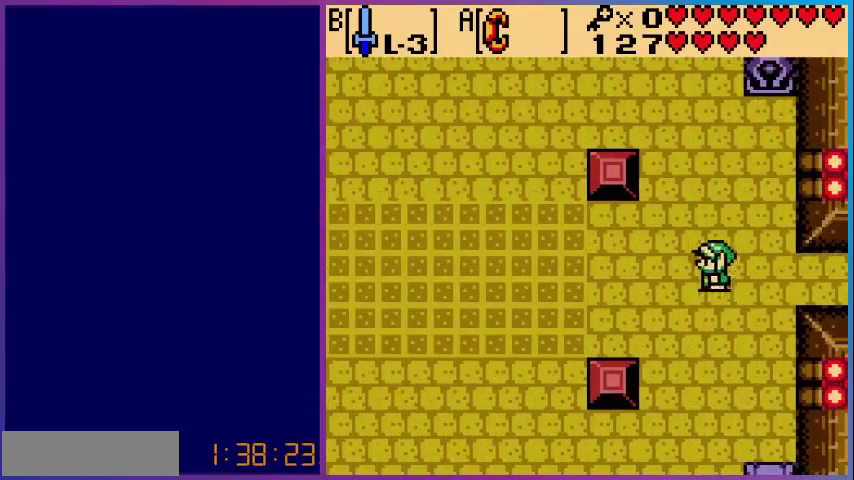
{"buttons": ["DPAD_UP"], "events": [[40, "DPAD_UP", "down"], [160, "DPAD_LEFT", "up"]]}
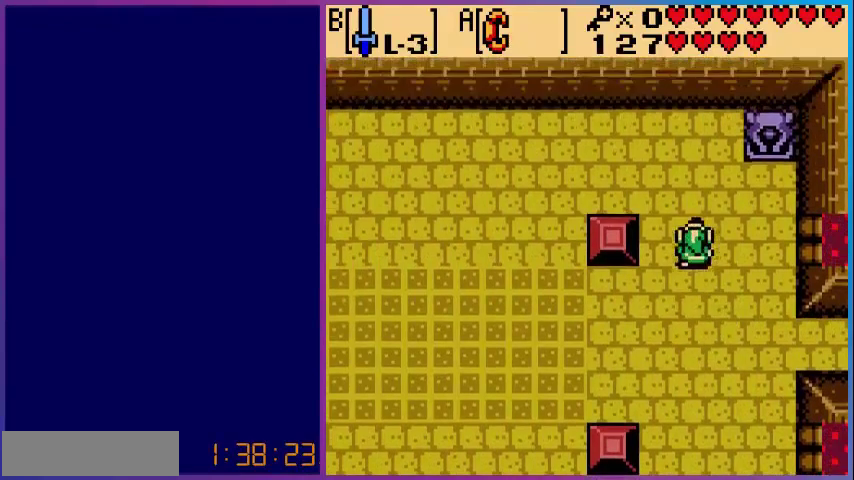
{"buttons": ["DPAD_LEFT"], "events": [[160, "DPAD_LEFT", "down"], [400, "DPAD_UP", "up"]]}